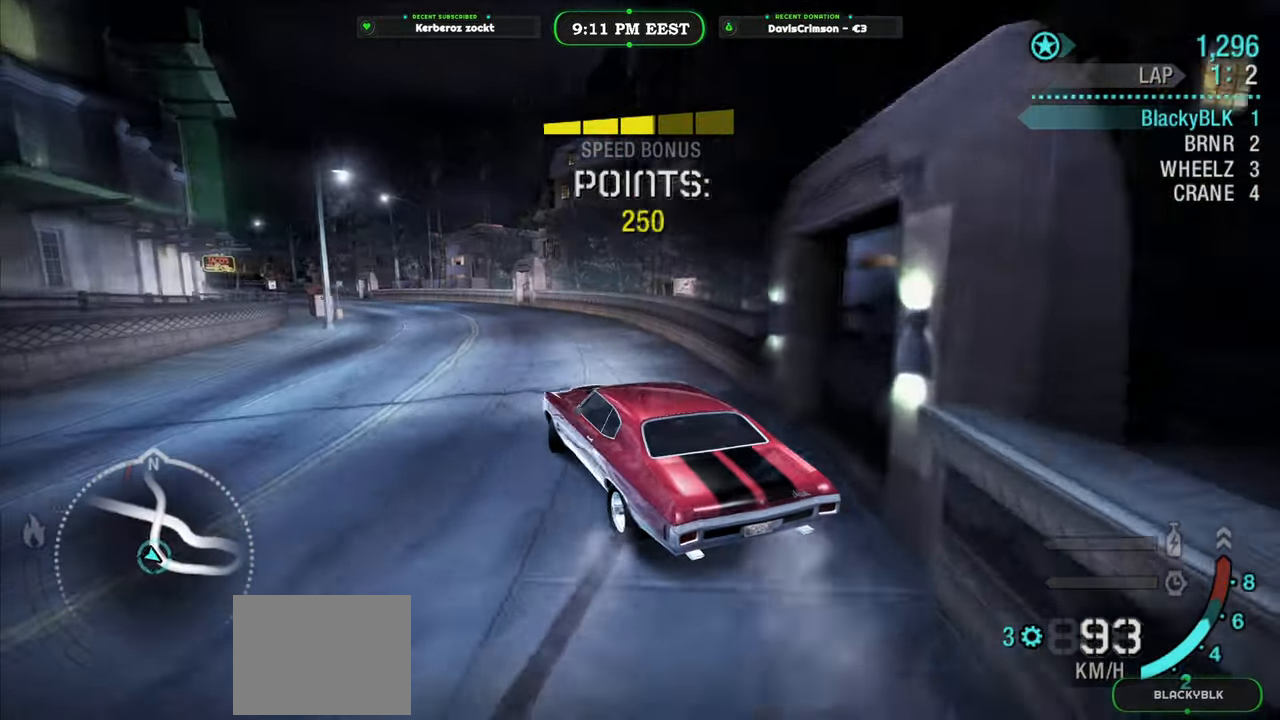
Gameplay with a controller (Xbox layout); each line is a JSON object with the inputs held at the frame after it. "events" lists button and stick changes between this image and that frame as [ms after this image, input, new state], when the widget could be followed in between. Not read: right_stick.
{"buttons": ["R2"], "left_stick": "left", "events": [[200, "left_stick", "left"]]}
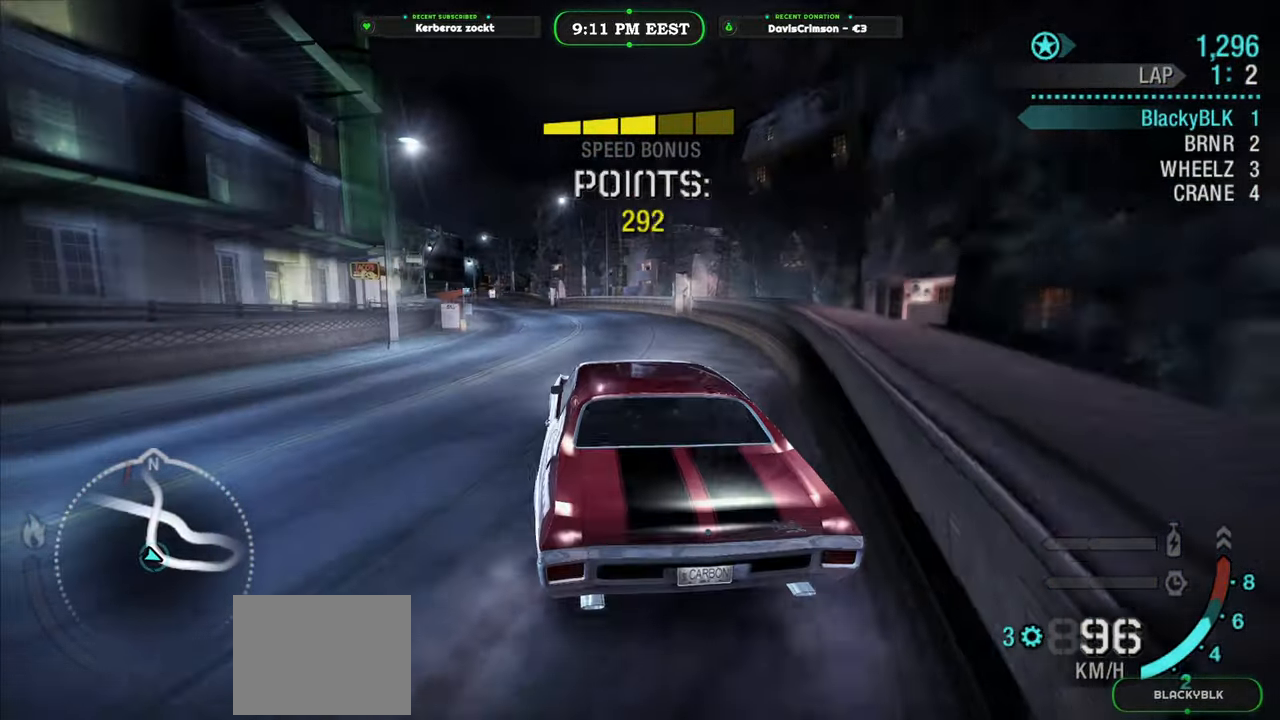
{"buttons": ["R2"], "left_stick": "left", "events": [[217, "left_stick", "center"], [450, "left_stick", "left"]]}
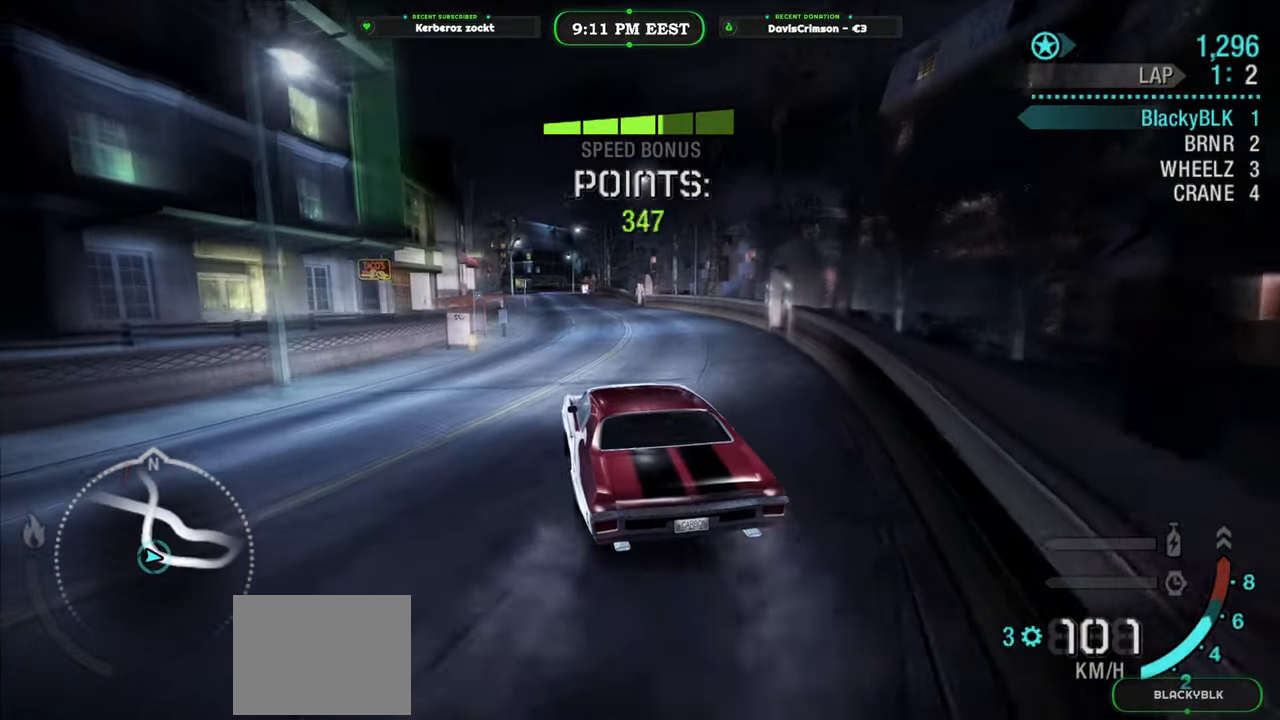
{"buttons": ["R2"], "left_stick": "right", "events": [[100, "left_stick", "center"], [433, "left_stick", "right"]]}
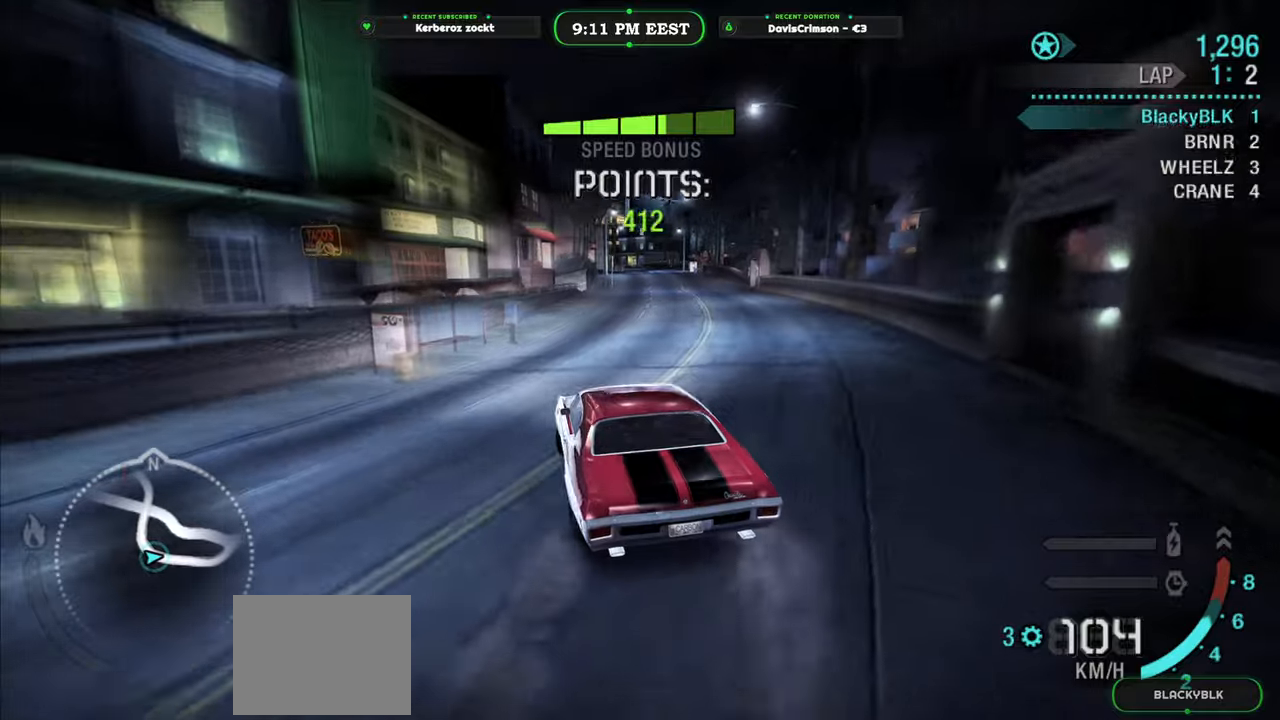
{"buttons": [], "left_stick": "right", "events": [[117, "left_stick", "center"], [250, "left_stick", "right"], [433, "R2", "up"]]}
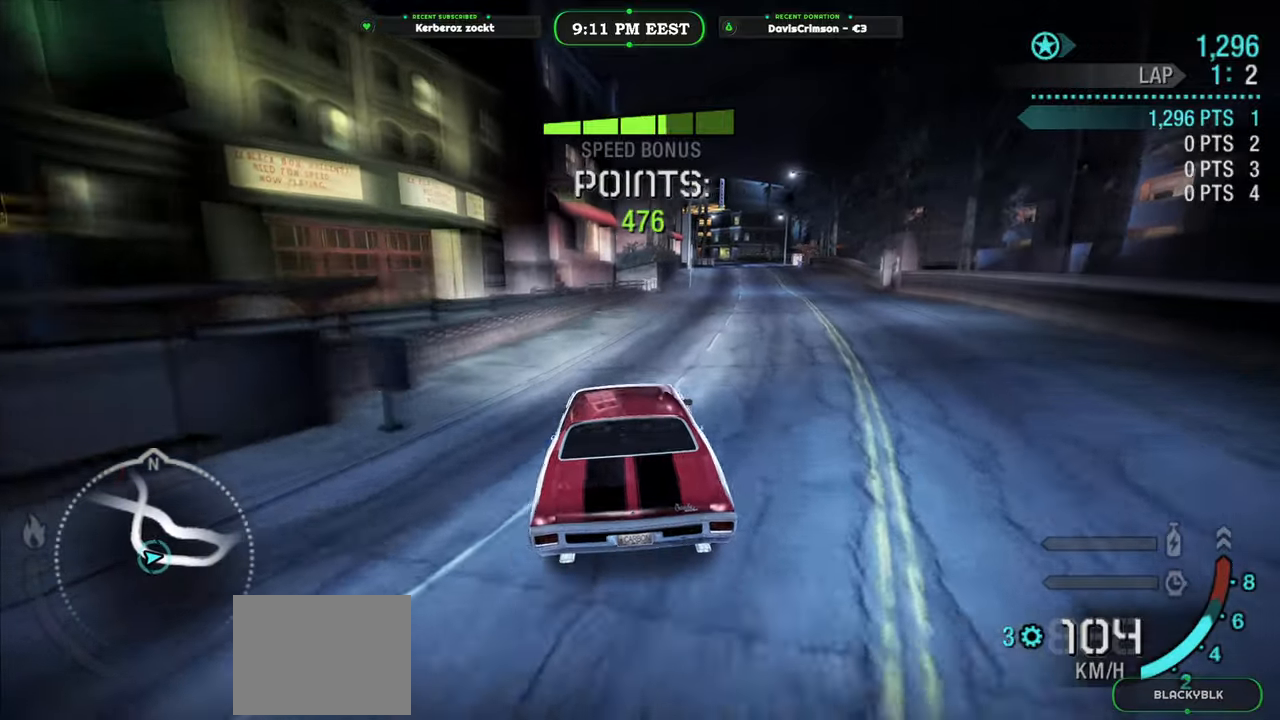
{"buttons": ["R2"], "left_stick": "right", "events": [[83, "R2", "down"], [217, "left_stick", "center"], [450, "left_stick", "right"]]}
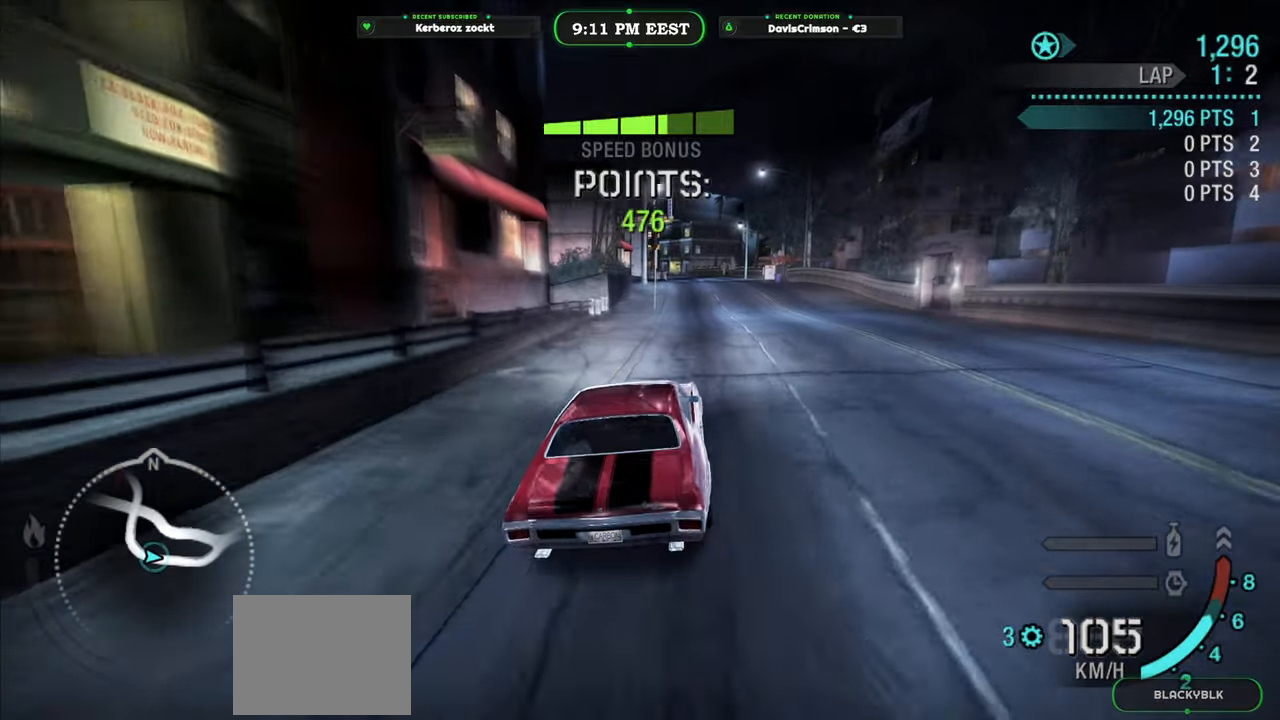
{"buttons": ["R2"], "left_stick": "left", "events": [[133, "left_stick", "center"], [217, "left_stick", "right"], [367, "left_stick", "center"], [450, "left_stick", "left"]]}
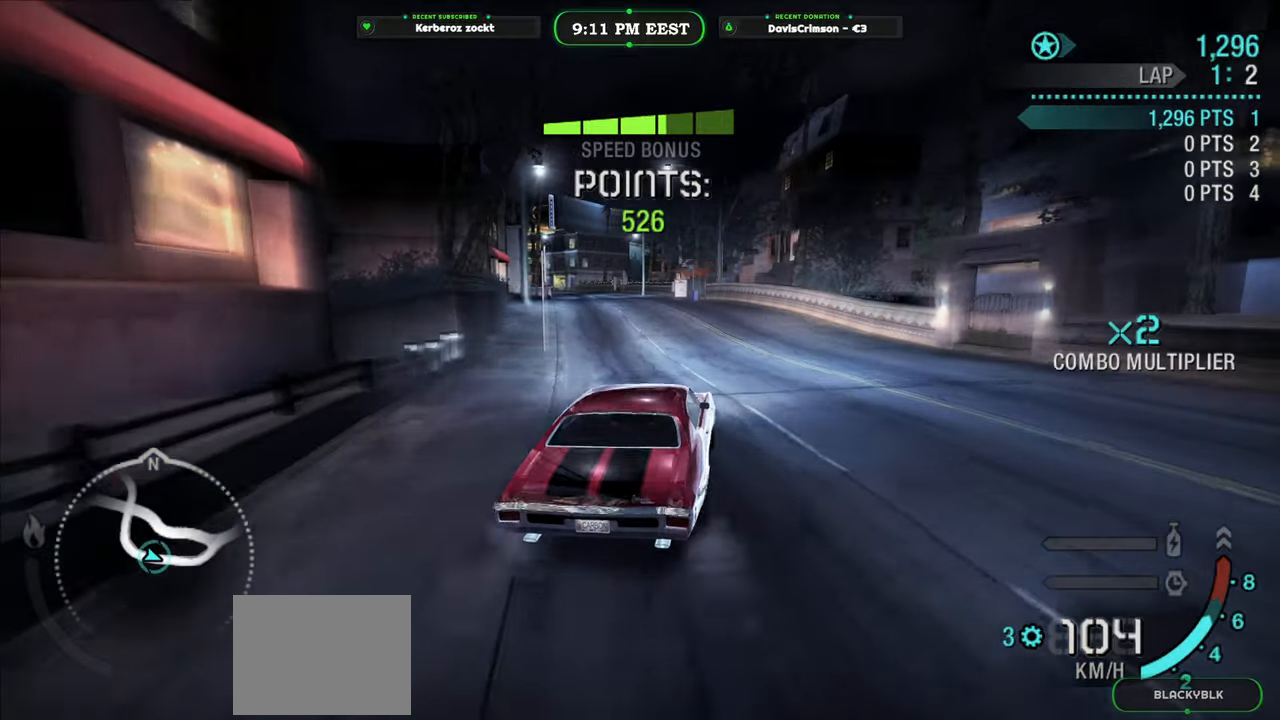
{"buttons": [], "left_stick": "left", "events": [[417, "R2", "up"]]}
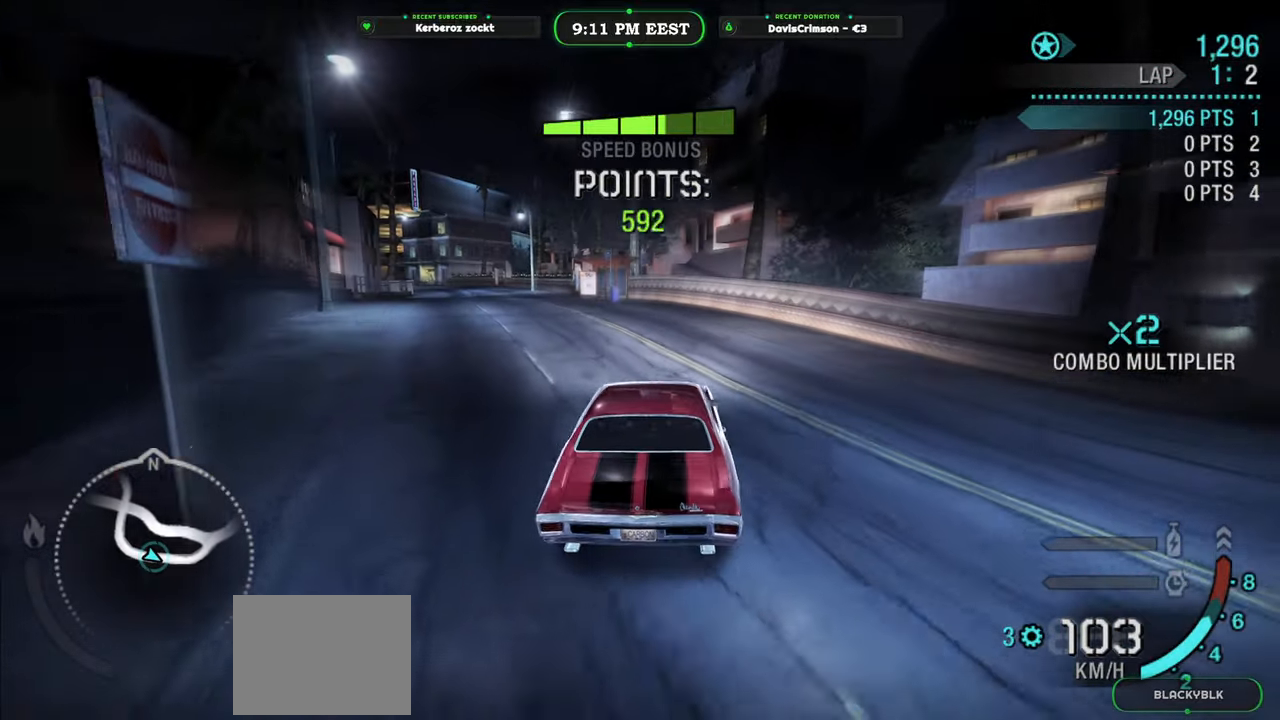
{"buttons": ["R2"], "left_stick": "center", "events": [[233, "R2", "down"], [300, "left_stick", "center"]]}
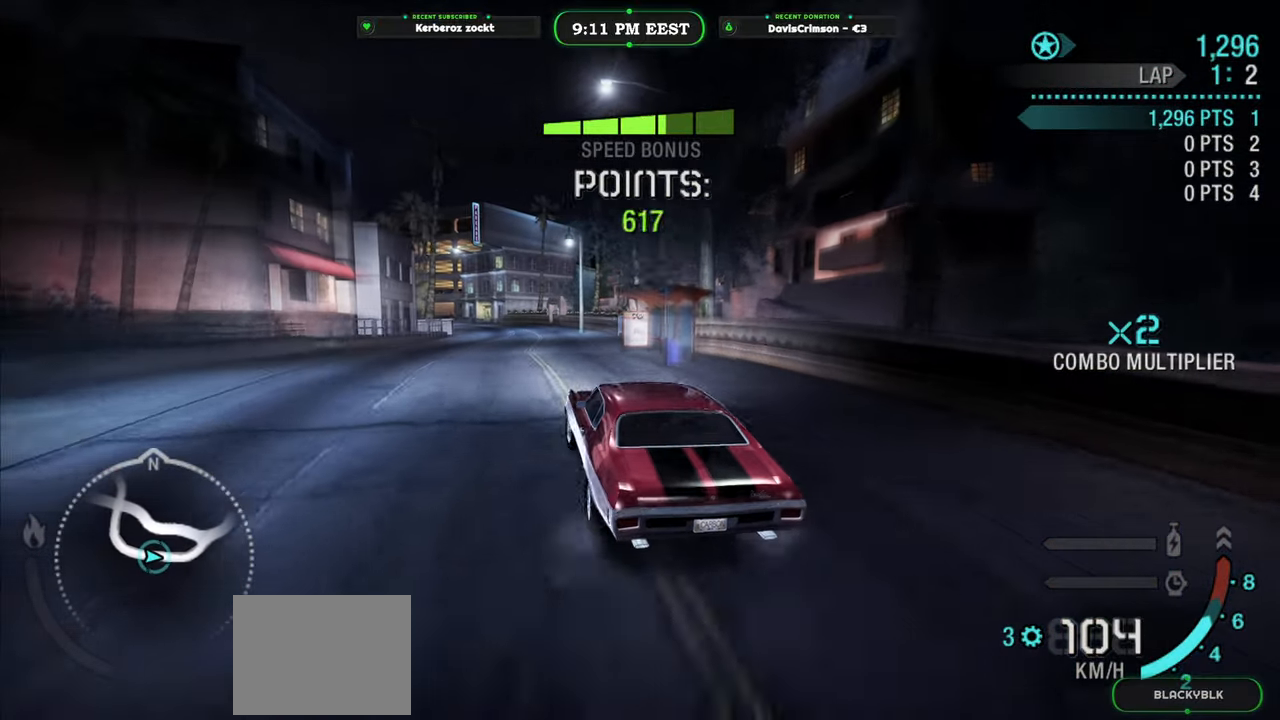
{"buttons": ["R2"], "left_stick": "right", "events": [[350, "left_stick", "right"]]}
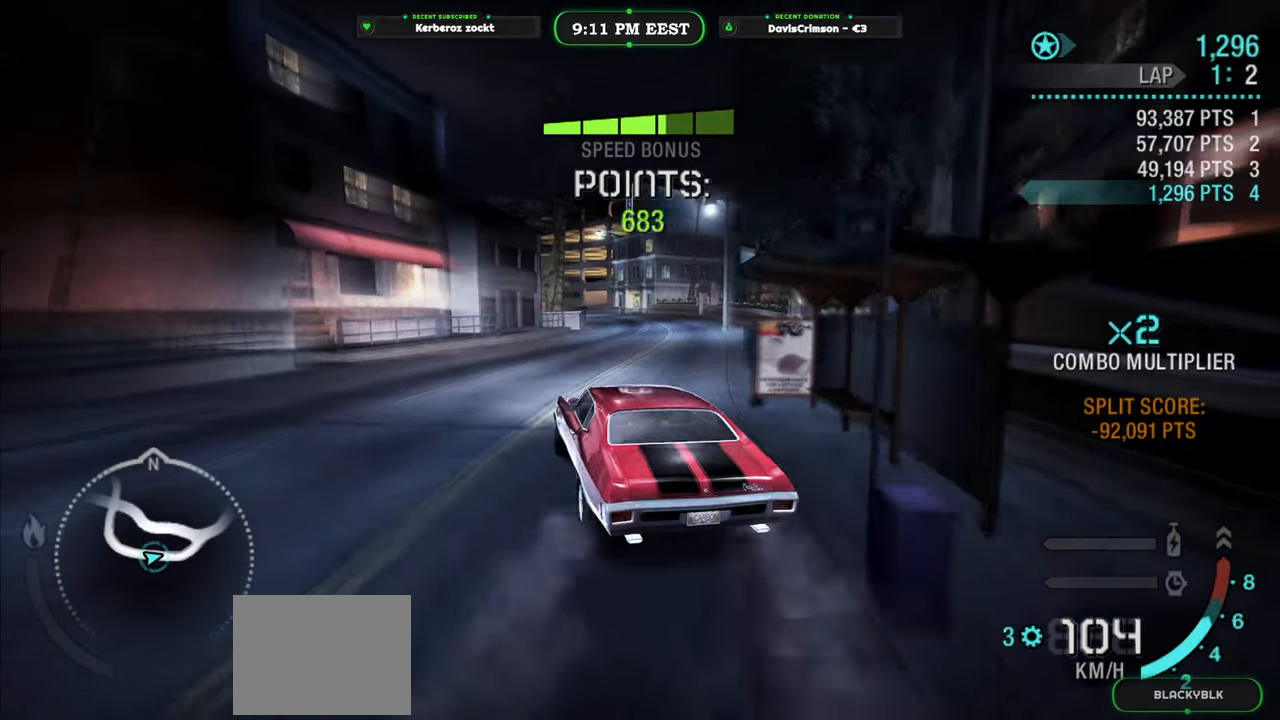
{"buttons": ["R2"], "left_stick": "right", "events": [[50, "left_stick", "center"], [117, "left_stick", "right"]]}
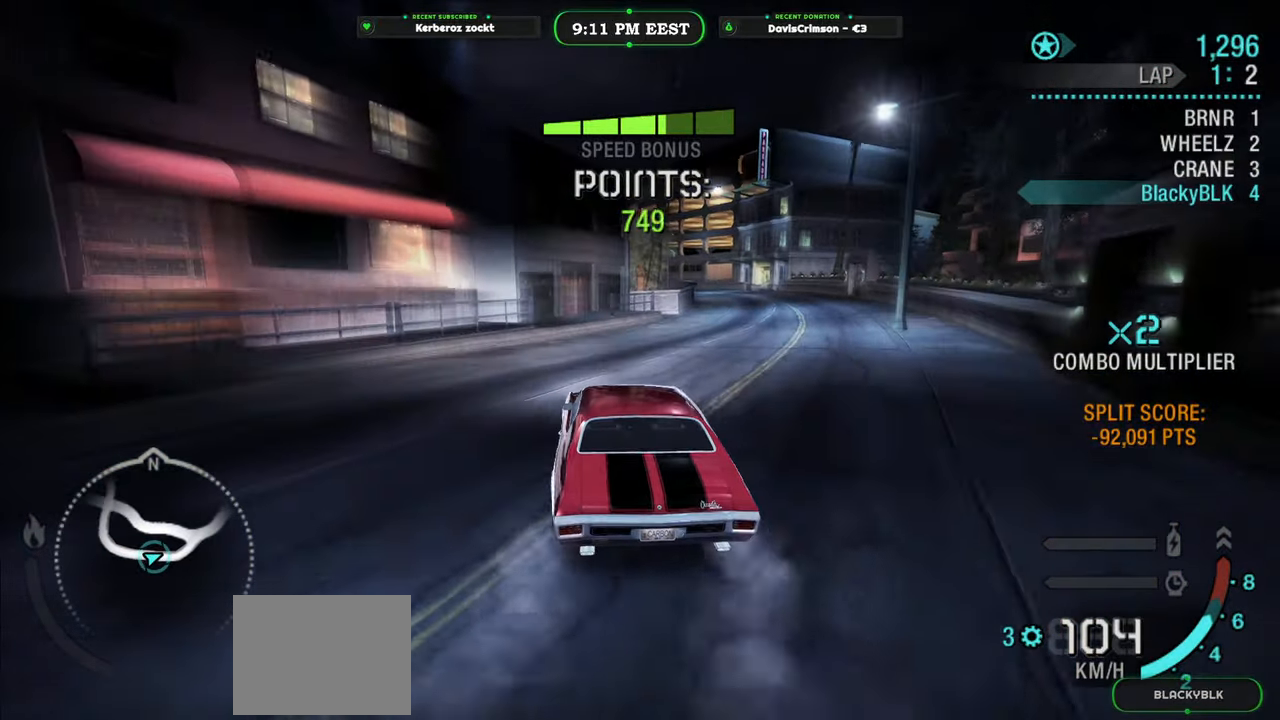
{"buttons": ["R2"], "left_stick": "center", "events": [[383, "left_stick", "center"]]}
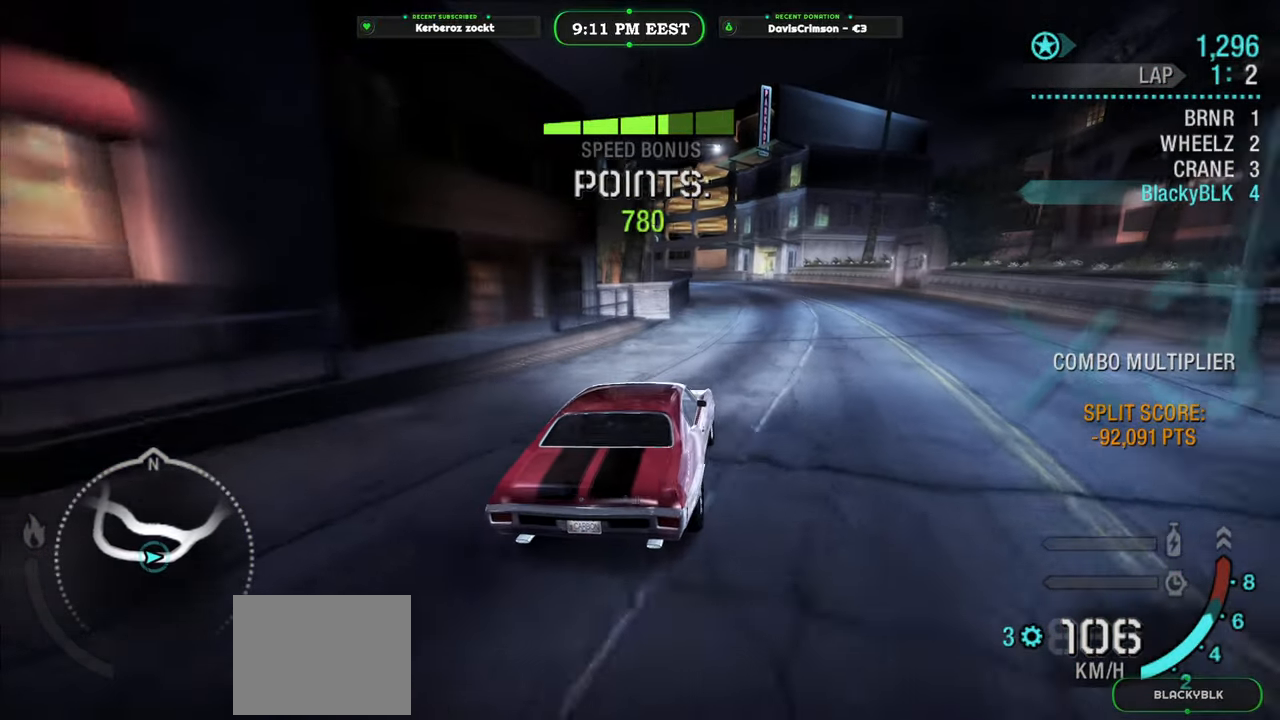
{"buttons": [], "left_stick": "left", "events": [[317, "left_stick", "left"], [467, "R2", "up"]]}
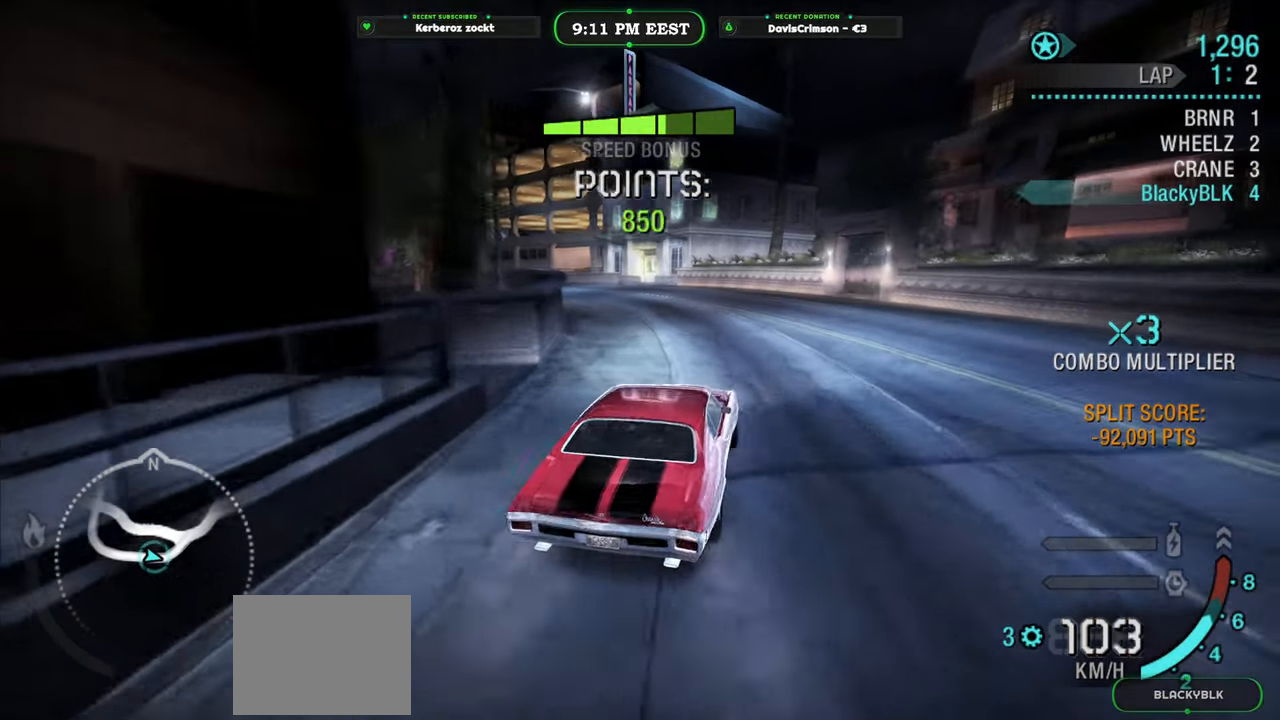
{"buttons": ["L2"], "left_stick": "left", "events": [[483, "L2", "down"]]}
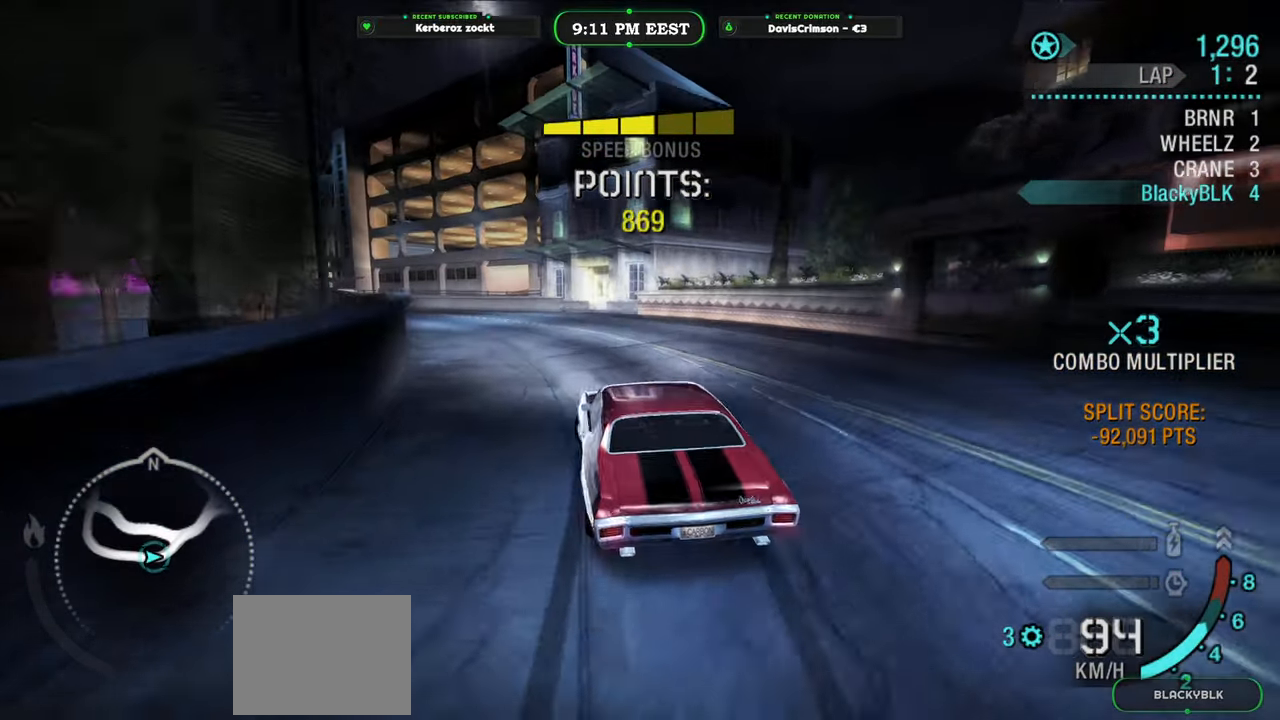
{"buttons": ["R2"], "left_stick": "up-left", "events": [[67, "L2", "up"], [67, "R2", "down"], [167, "left_stick", "center"], [233, "left_stick", "right"], [467, "left_stick", "up-left"]]}
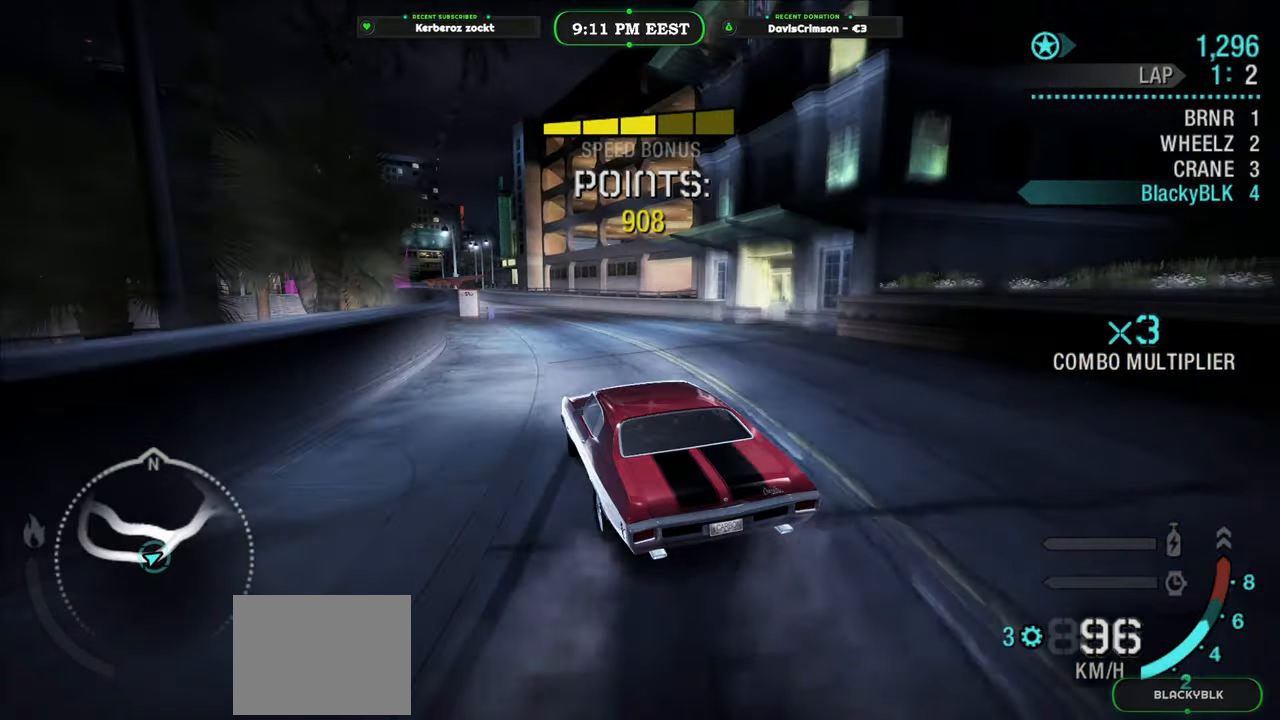
{"buttons": ["R2"], "left_stick": "right", "events": [[183, "left_stick", "center"], [317, "left_stick", "right"]]}
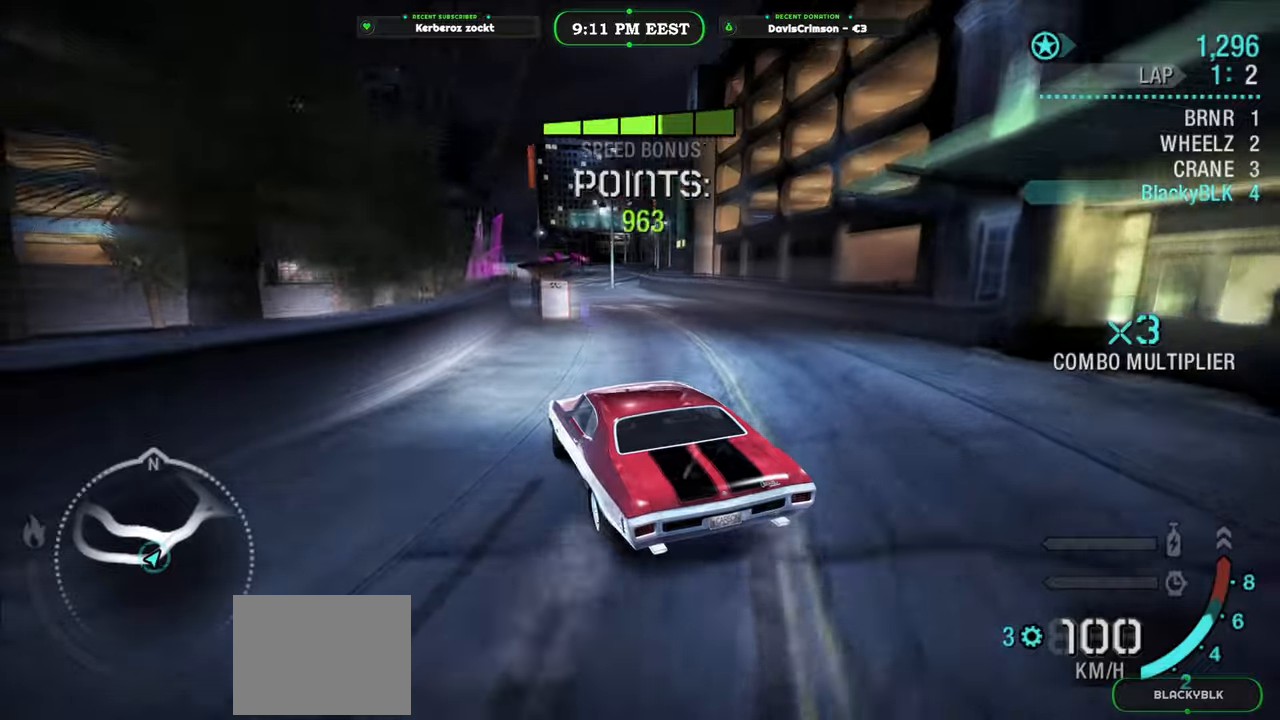
{"buttons": ["R2"], "left_stick": "up-left", "events": [[117, "A", "down"], [183, "A", "up"], [300, "left_stick", "center"], [500, "left_stick", "up-left"]]}
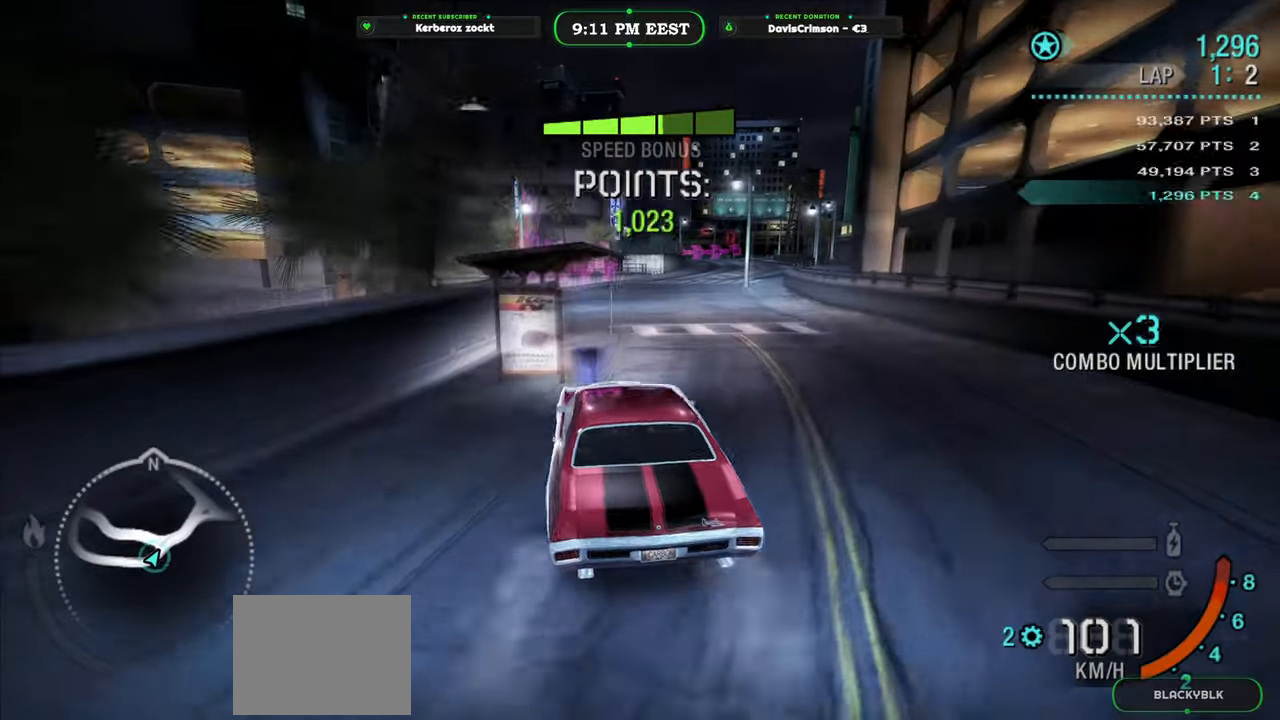
{"buttons": ["R2"], "left_stick": "center", "events": [[150, "left_stick", "center"], [317, "left_stick", "left"], [467, "left_stick", "center"]]}
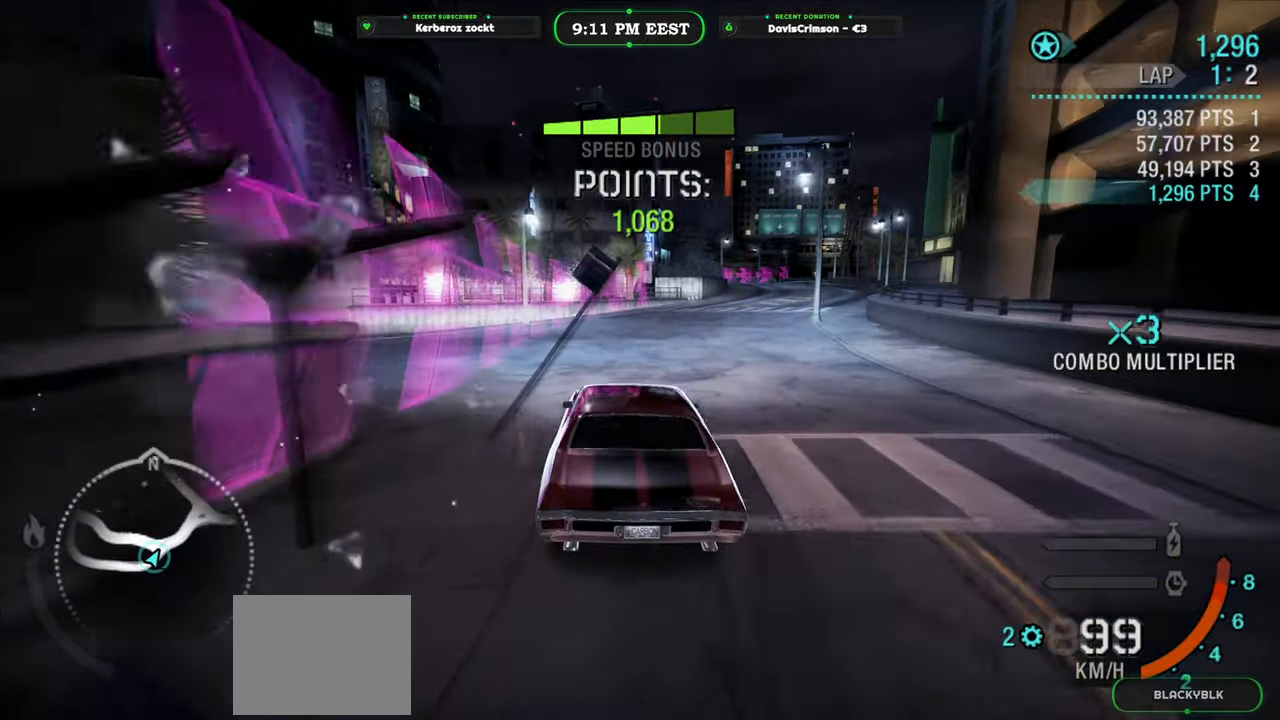
{"buttons": ["R2"], "left_stick": "right", "events": [[33, "B", "down"], [100, "left_stick", "right"], [117, "B", "up"]]}
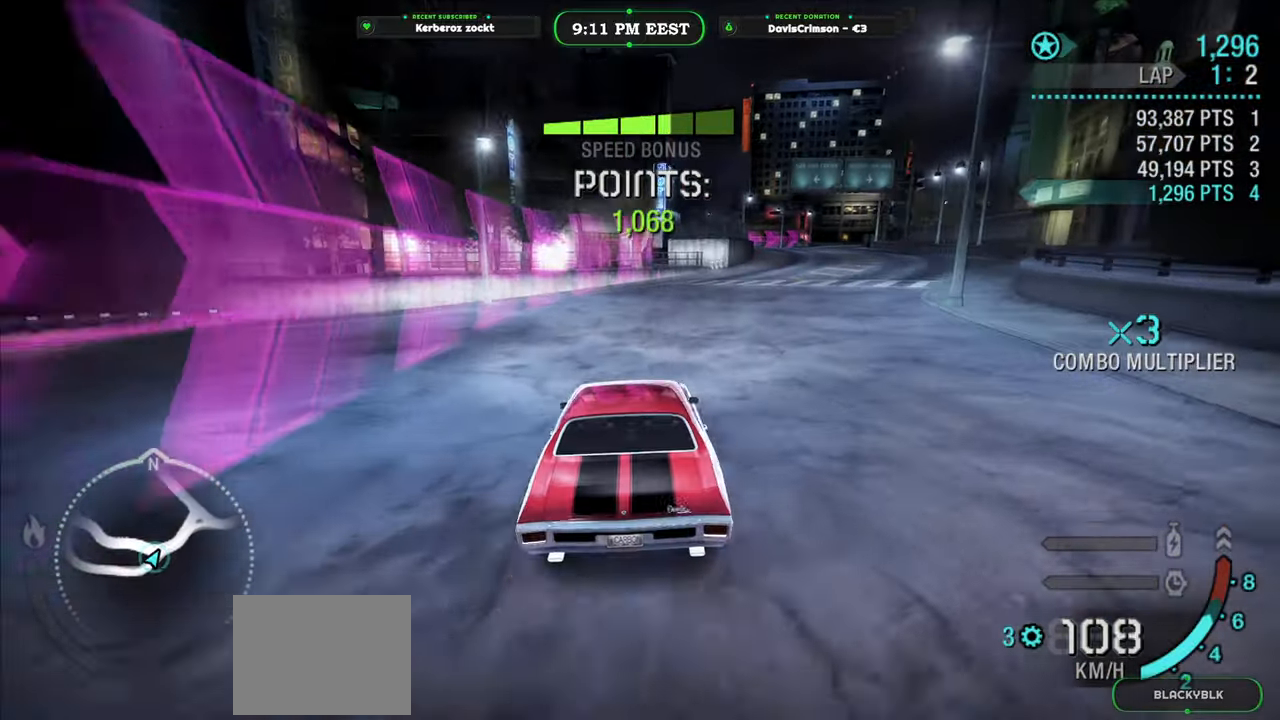
{"buttons": ["L2", "R2"], "left_stick": "right", "events": [[433, "L2", "down"]]}
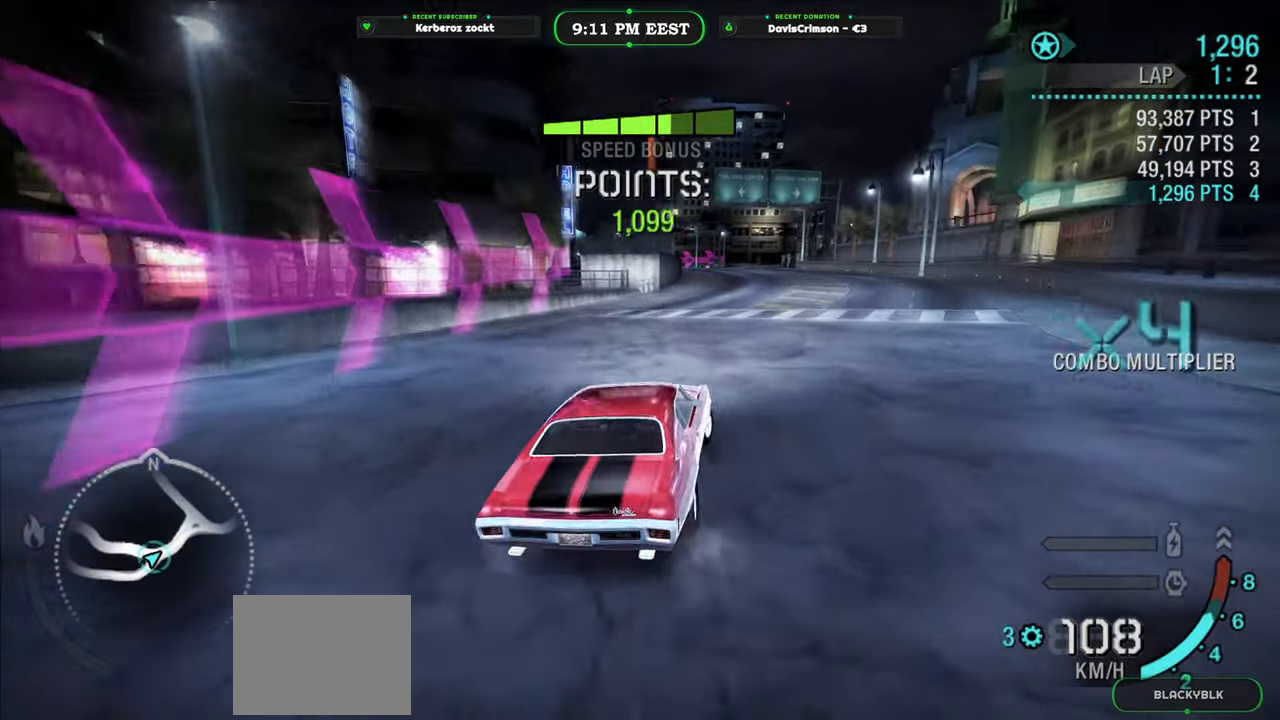
{"buttons": ["R2"], "left_stick": "left", "events": [[50, "L2", "up"], [133, "left_stick", "center"], [250, "left_stick", "left"]]}
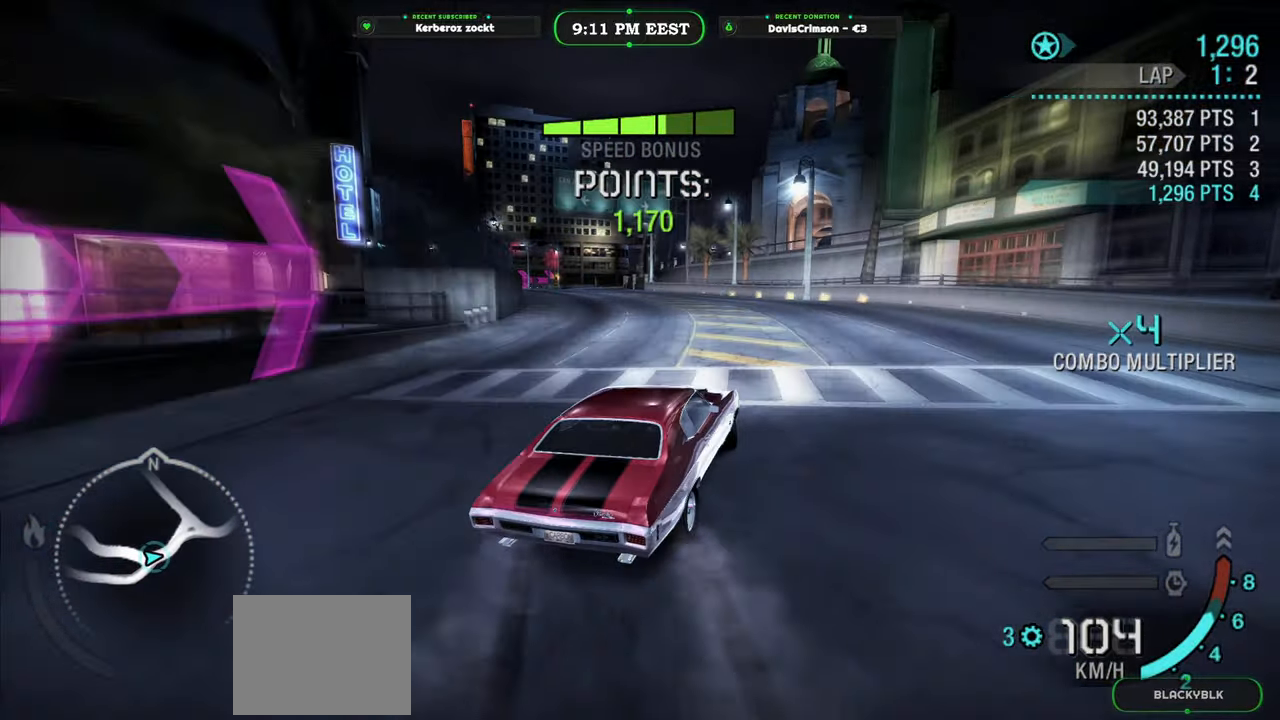
{"buttons": ["R2"], "left_stick": "left", "events": []}
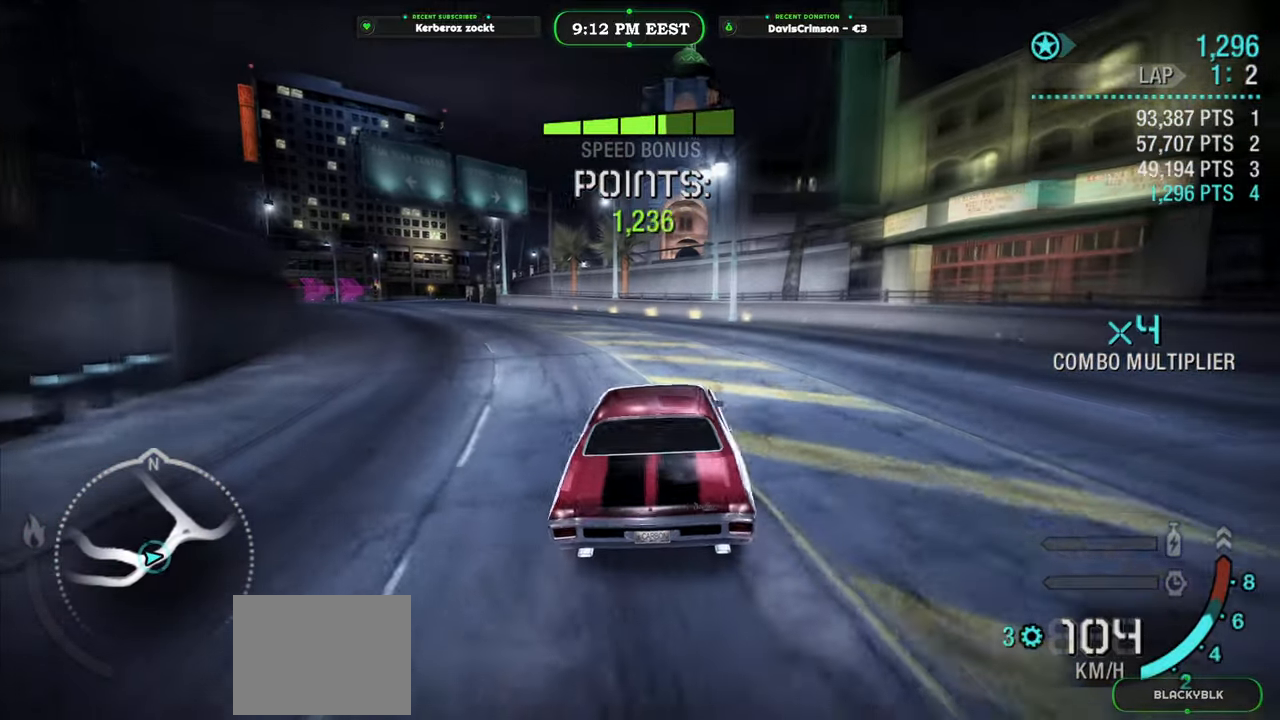
{"buttons": ["R2"], "left_stick": "center"}
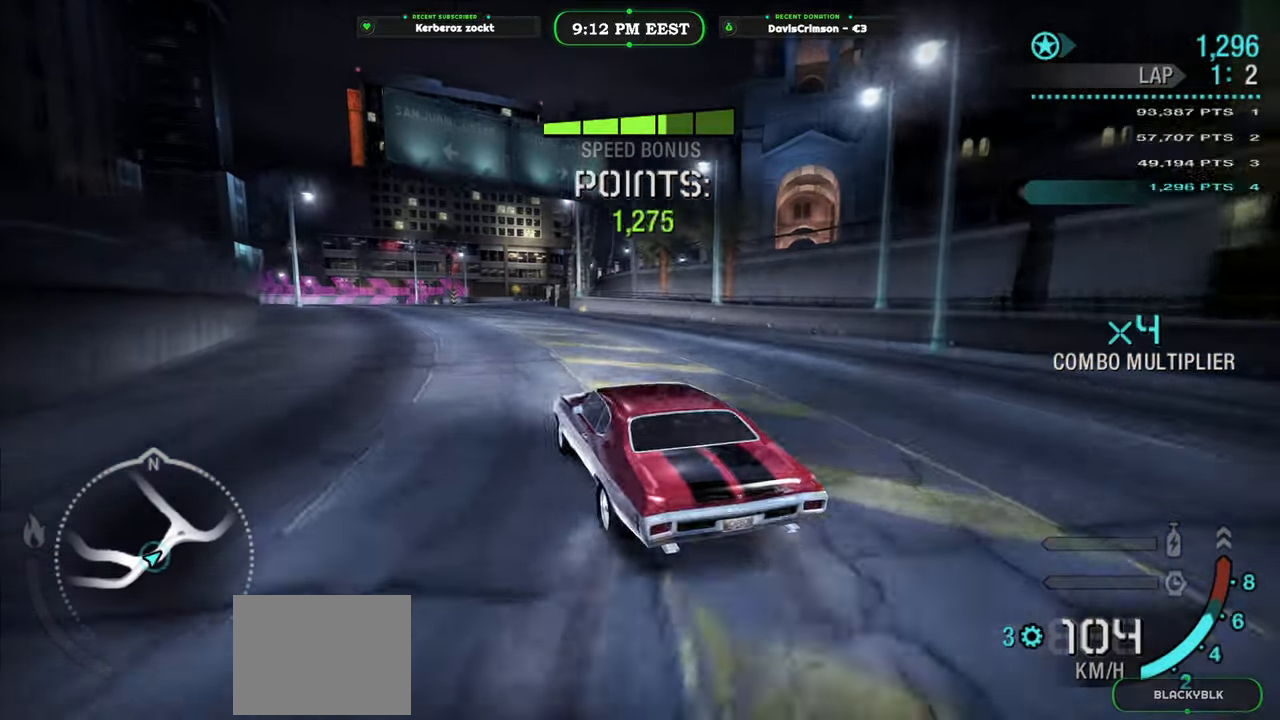
{"buttons": ["R2"], "left_stick": "center", "events": [[317, "left_stick", "right"], [500, "left_stick", "center"]]}
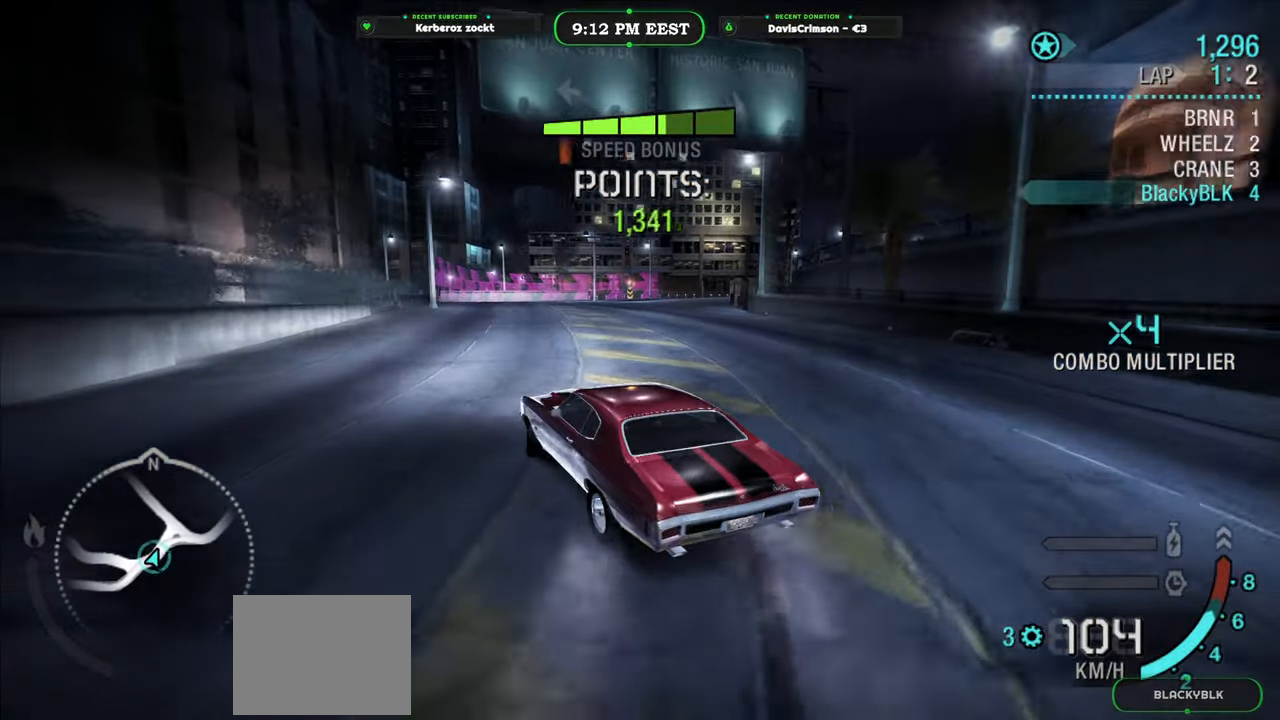
{"buttons": ["R2"], "left_stick": "center", "events": [[300, "left_stick", "left"], [450, "left_stick", "center"]]}
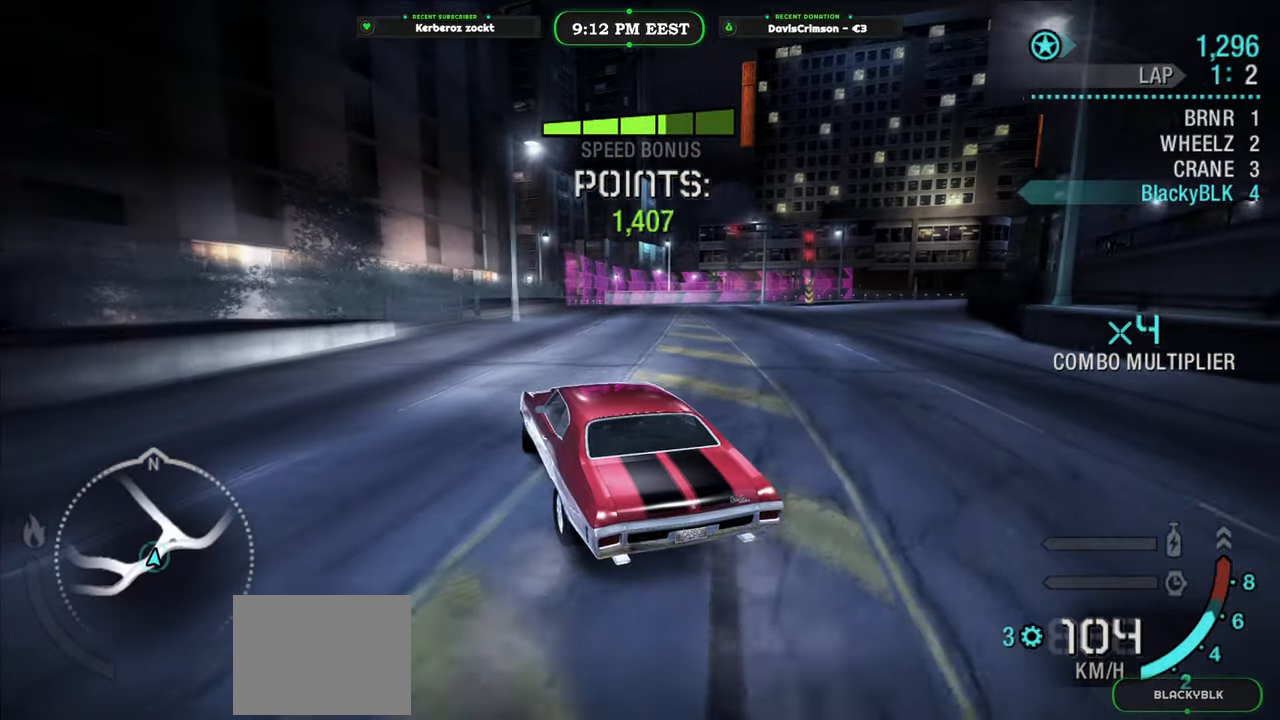
{"buttons": [], "left_stick": "right", "events": [[17, "left_stick", "right"], [500, "R2", "up"]]}
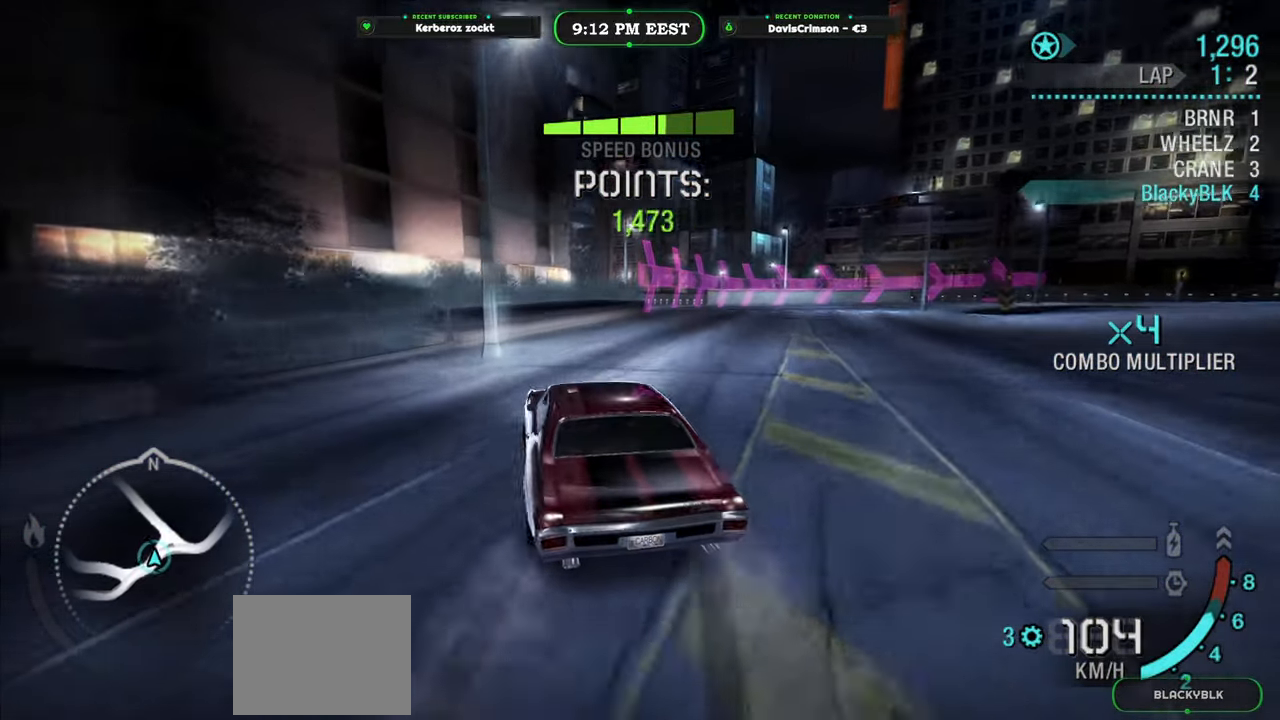
{"buttons": [], "left_stick": "right", "events": [[67, "L2", "down"], [183, "X", "down"], [283, "L2", "up"], [383, "X", "up"]]}
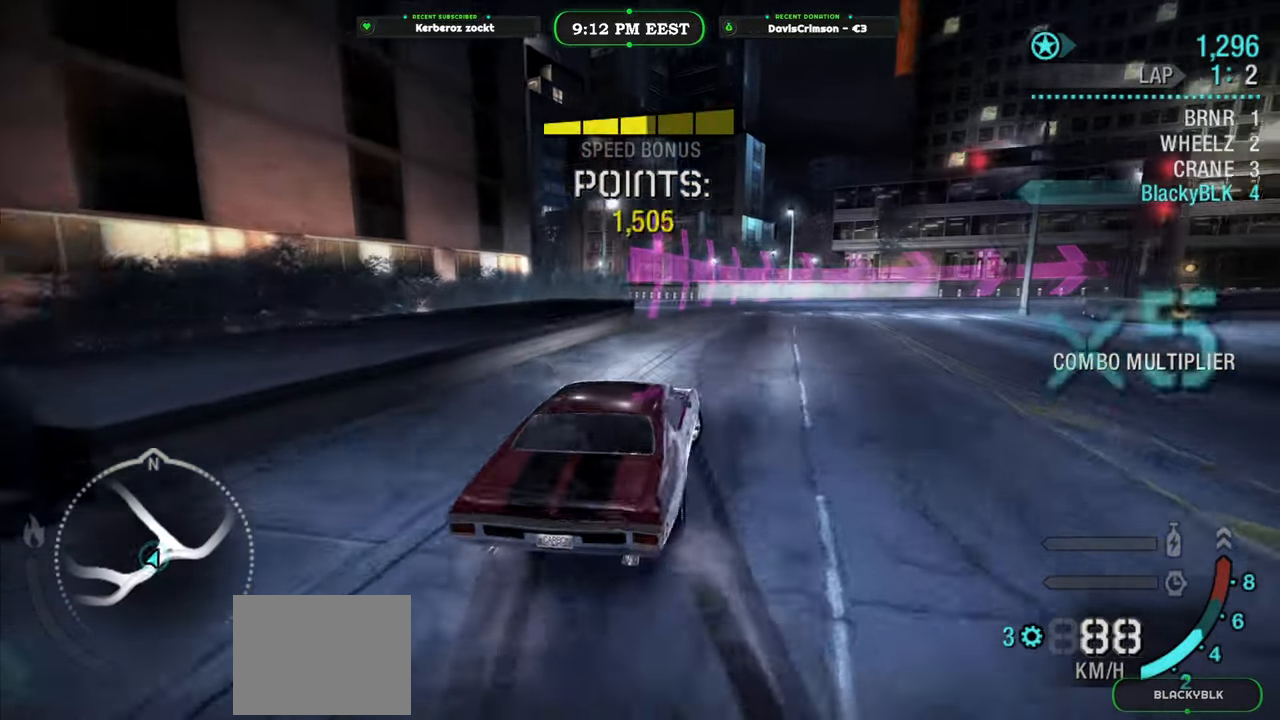
{"buttons": ["R2"], "left_stick": "center", "events": [[17, "R2", "down"], [217, "left_stick", "center"]]}
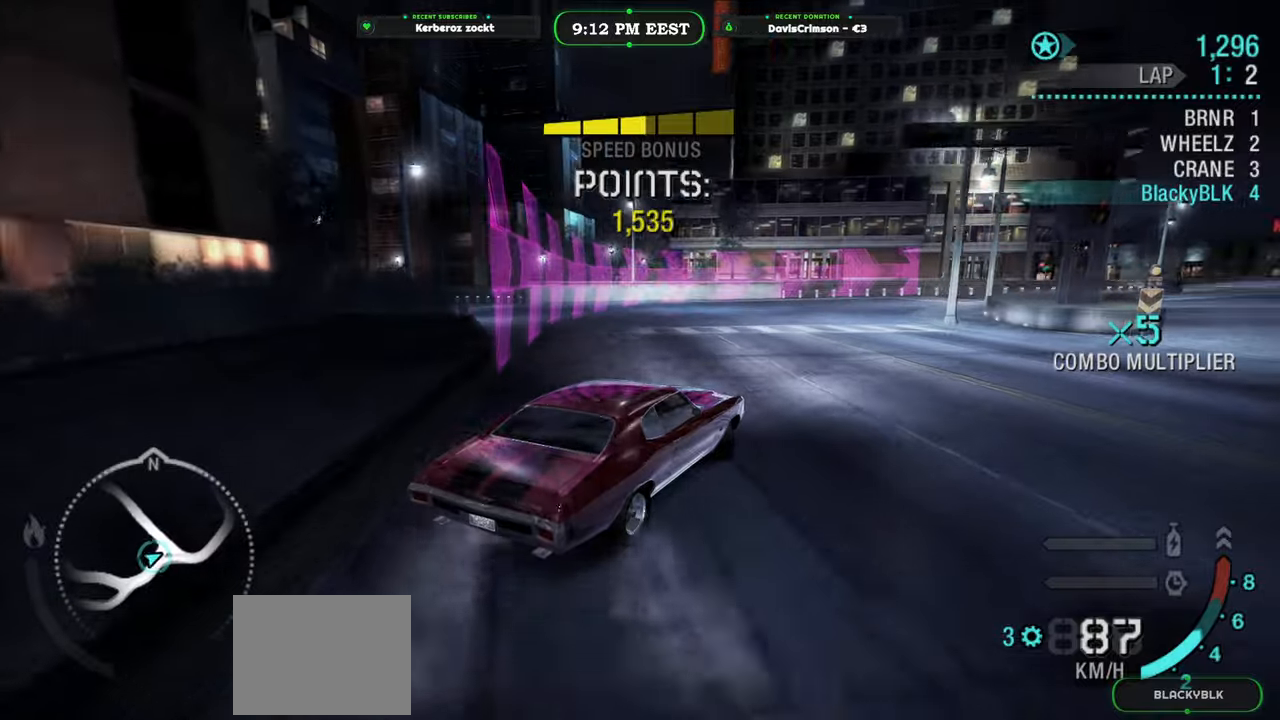
{"buttons": ["R2"], "left_stick": "right", "events": [[283, "left_stick", "right"]]}
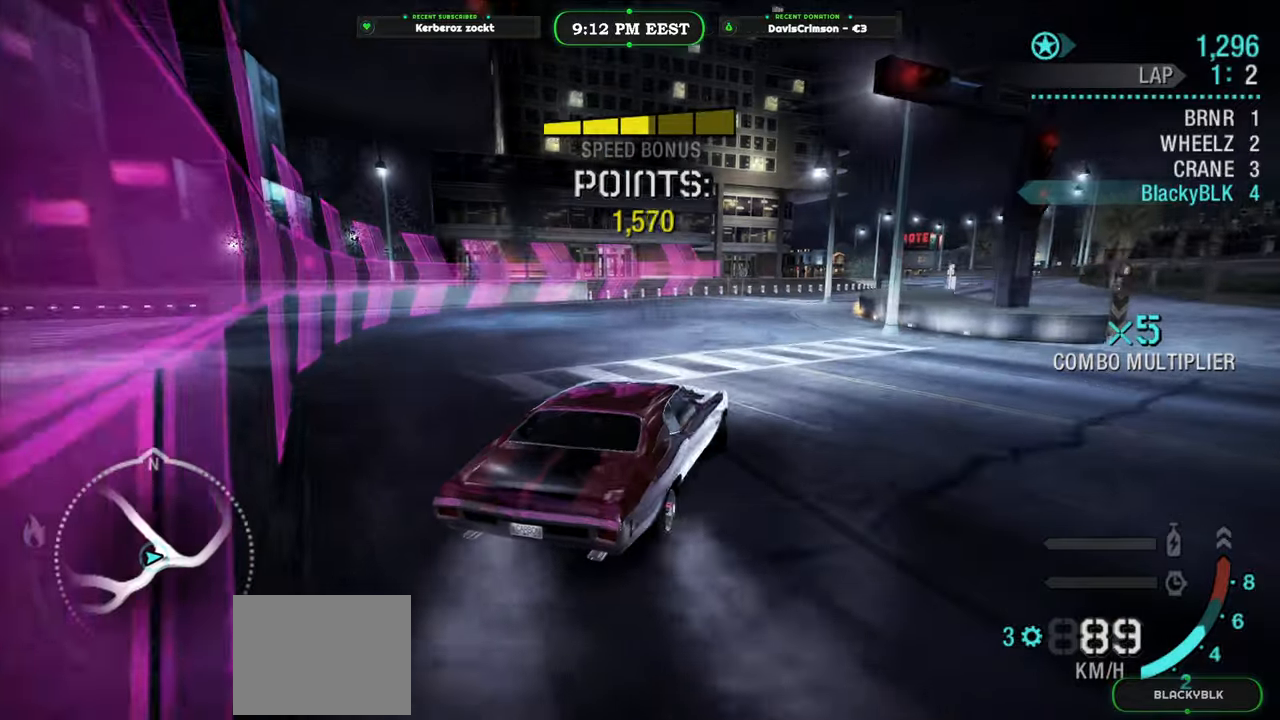
{"buttons": ["R2"], "left_stick": "right", "events": [[17, "left_stick", "center"], [200, "left_stick", "up-left"], [333, "left_stick", "center"], [383, "left_stick", "right"]]}
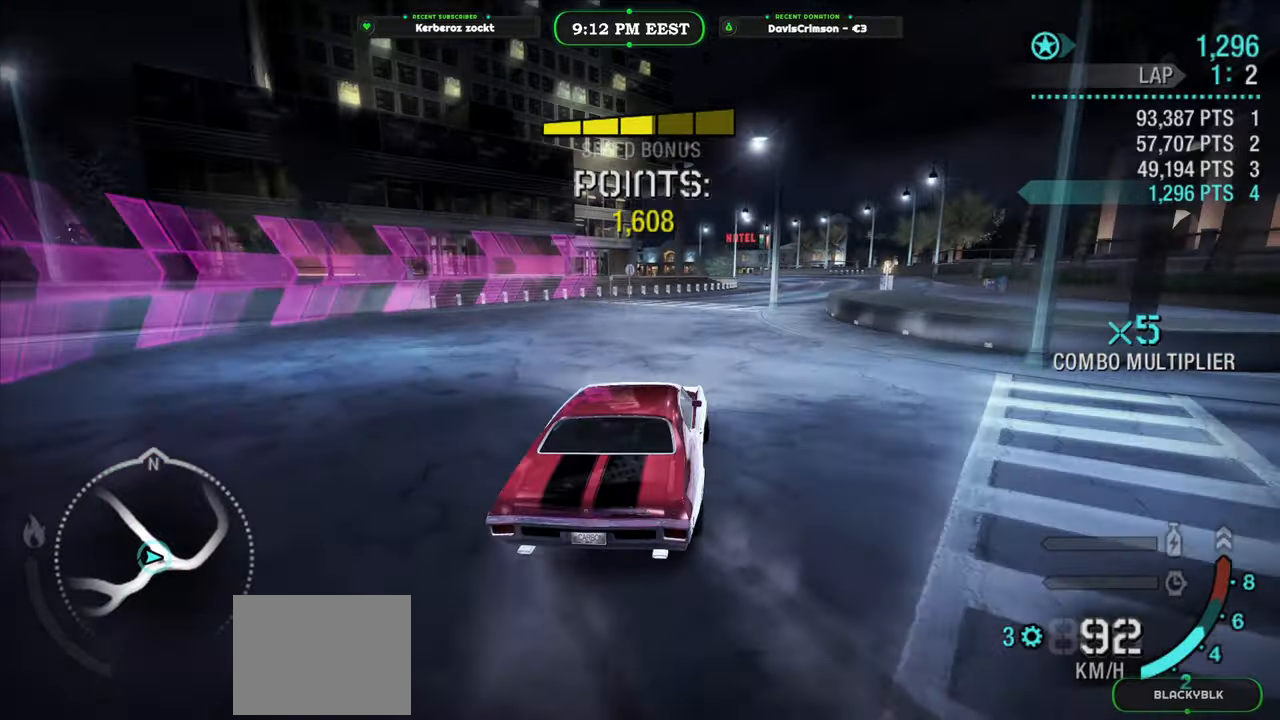
{"buttons": ["R2"], "left_stick": "right", "events": []}
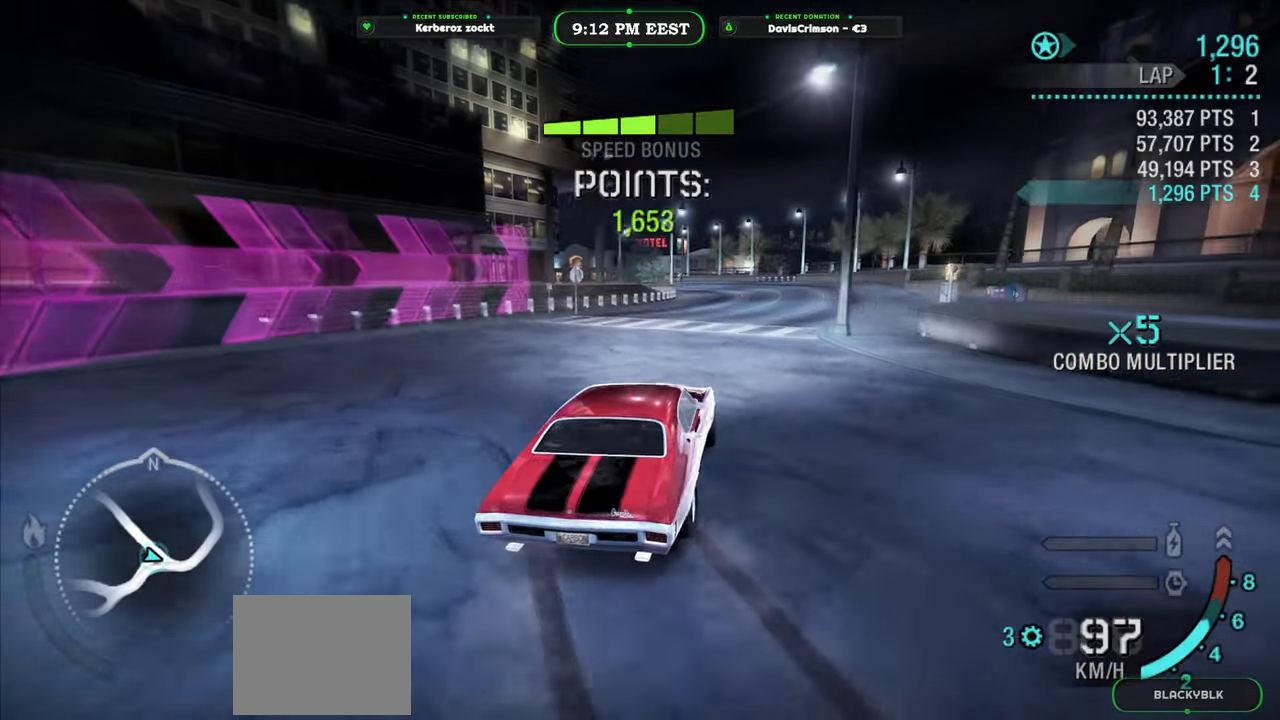
{"buttons": ["R2"], "left_stick": "left", "events": [[350, "left_stick", "center"], [500, "left_stick", "left"]]}